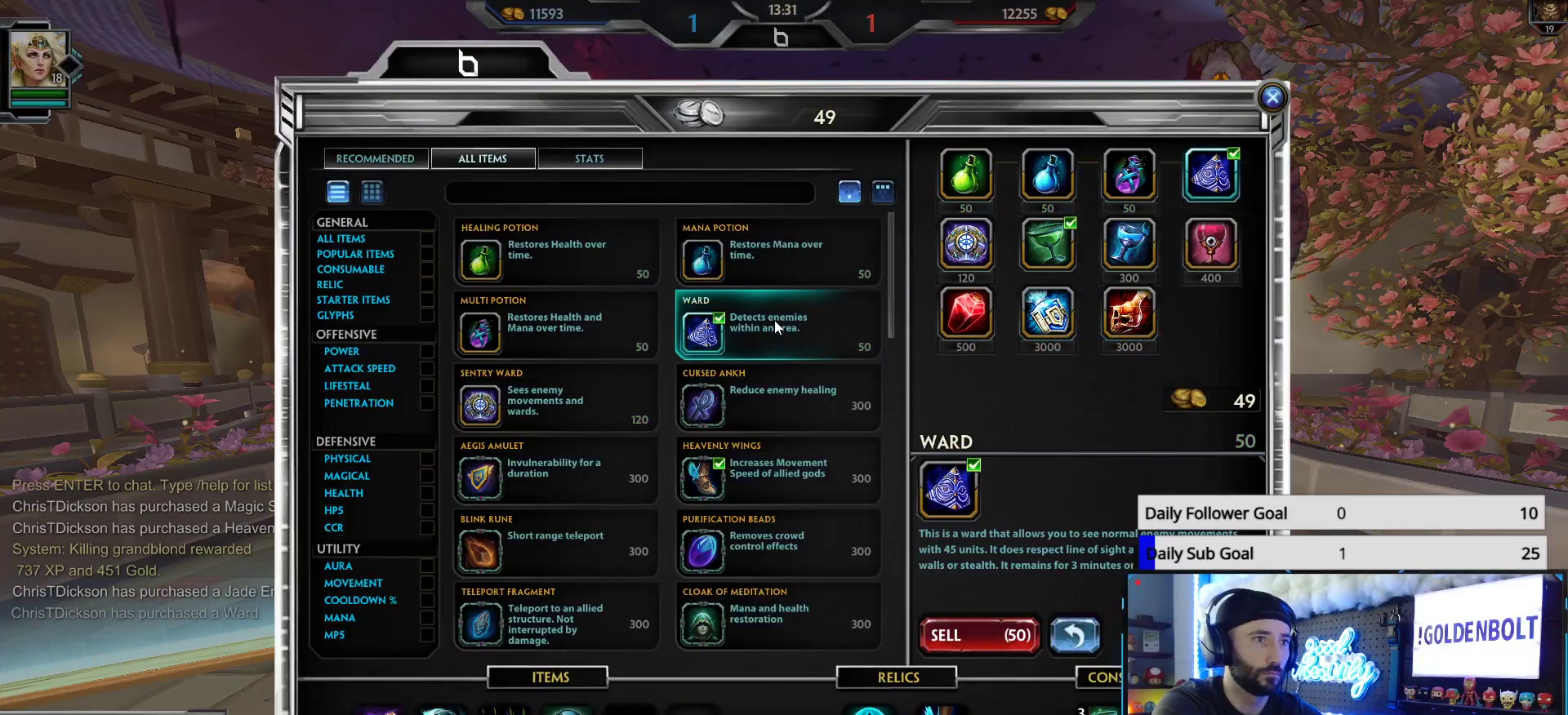
Gameplay with a controller (Xbox layout); each line is a JSON object with the inputs held at the frame after it. "events" lists button and stick changes between this image and that frame as [ms after this image, input, new state], when the widget could be followed in between.
{"buttons": [], "left_stick": "up", "right_stick": "center", "events": [[483, "left_stick", "up"]]}
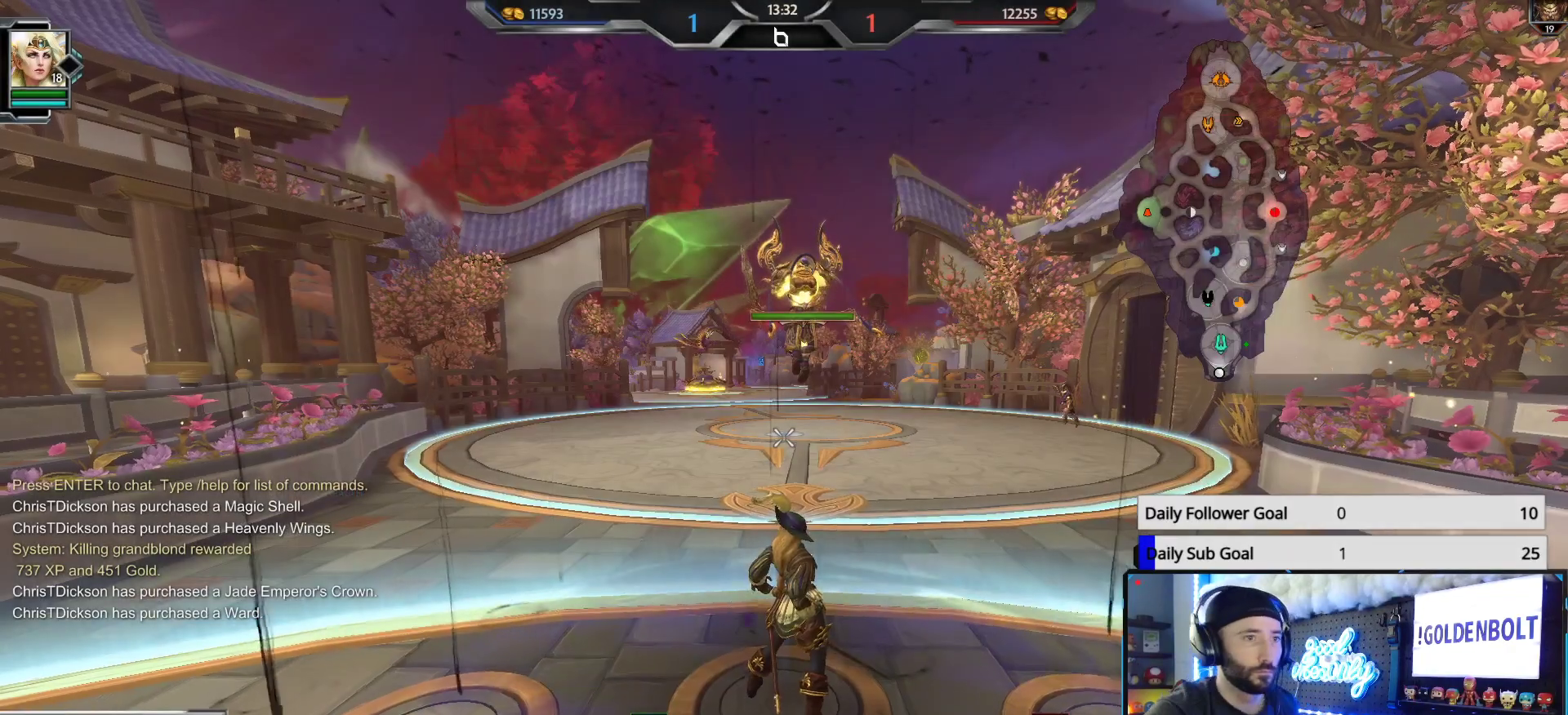
{"buttons": [], "left_stick": "up", "right_stick": "center", "events": []}
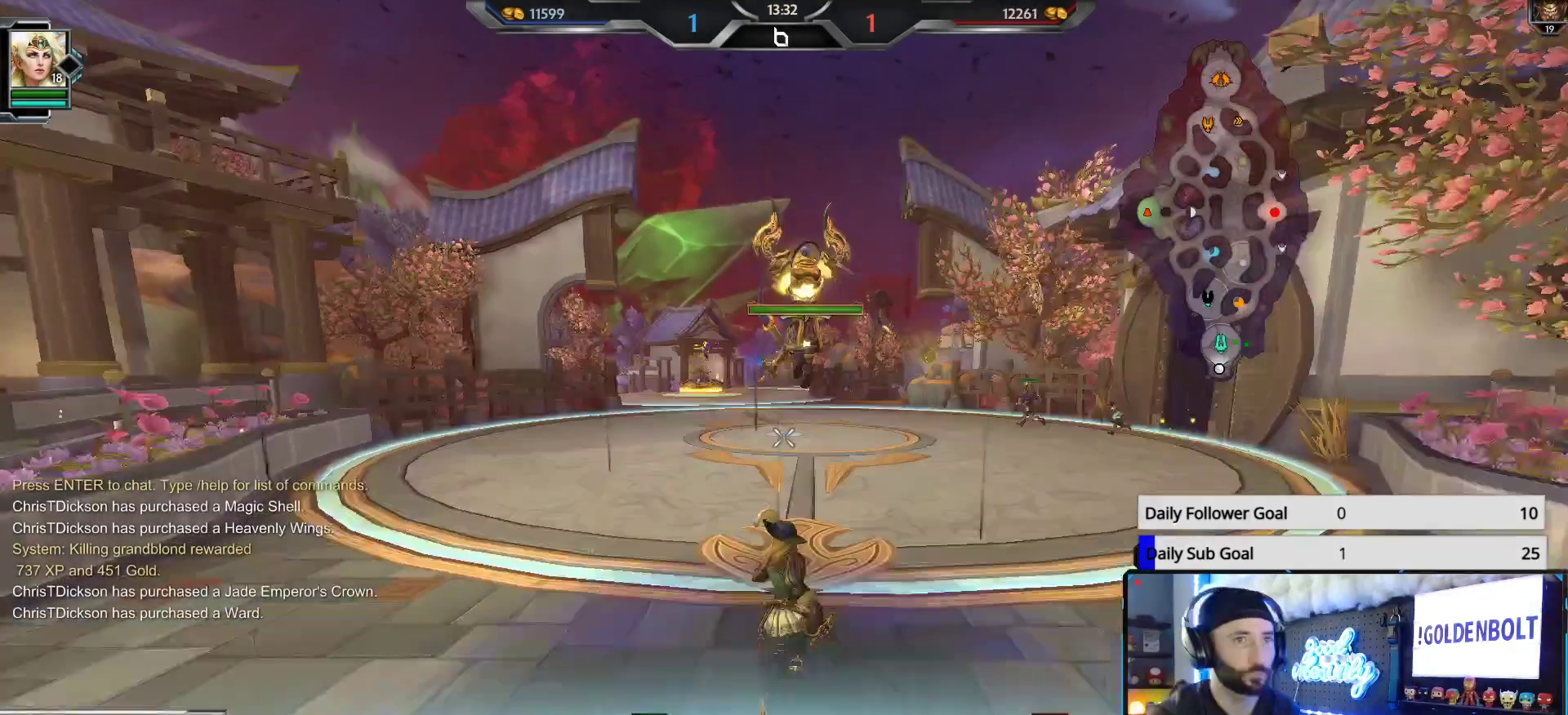
{"buttons": [], "left_stick": "up", "right_stick": "center", "events": []}
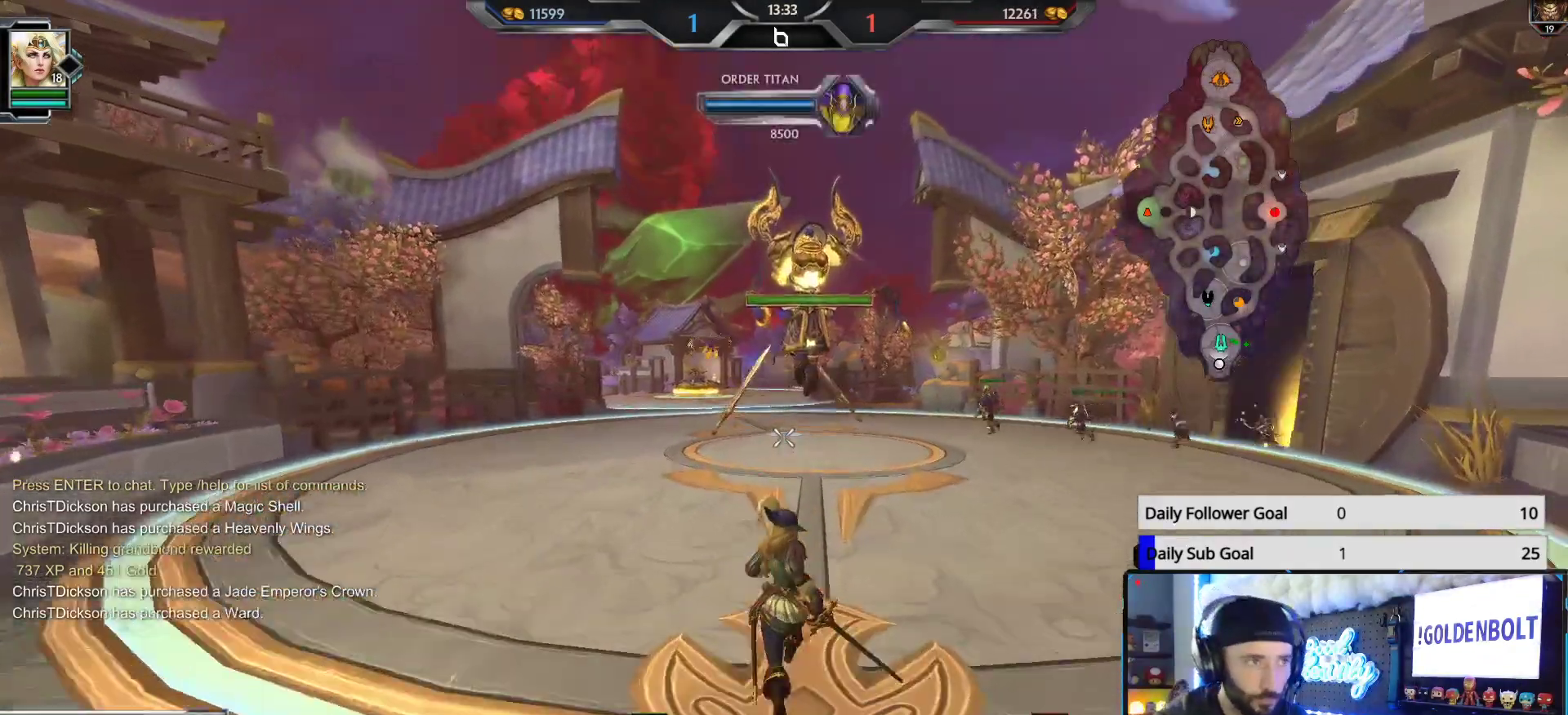
{"buttons": [], "left_stick": "up", "right_stick": "center", "events": []}
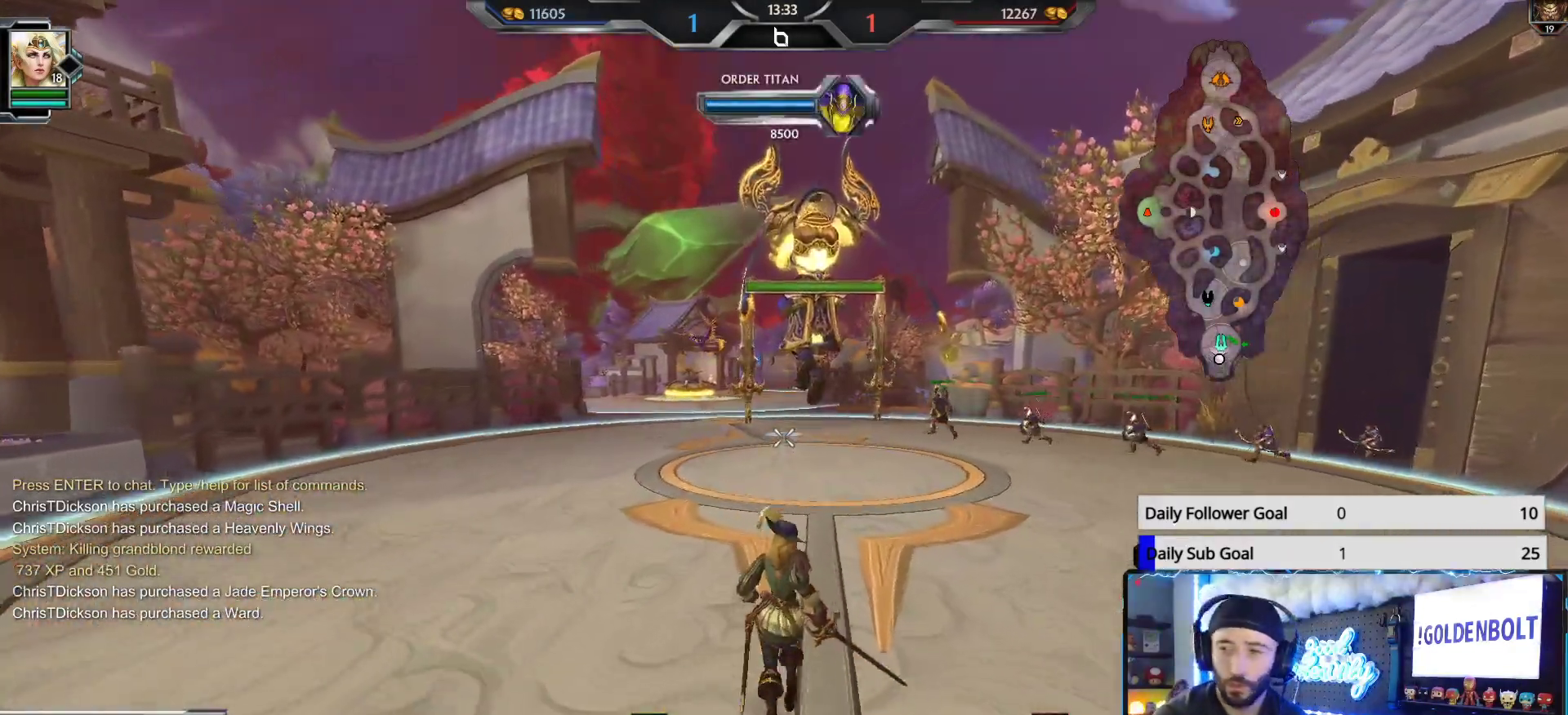
{"buttons": [], "left_stick": "up", "right_stick": "center", "events": []}
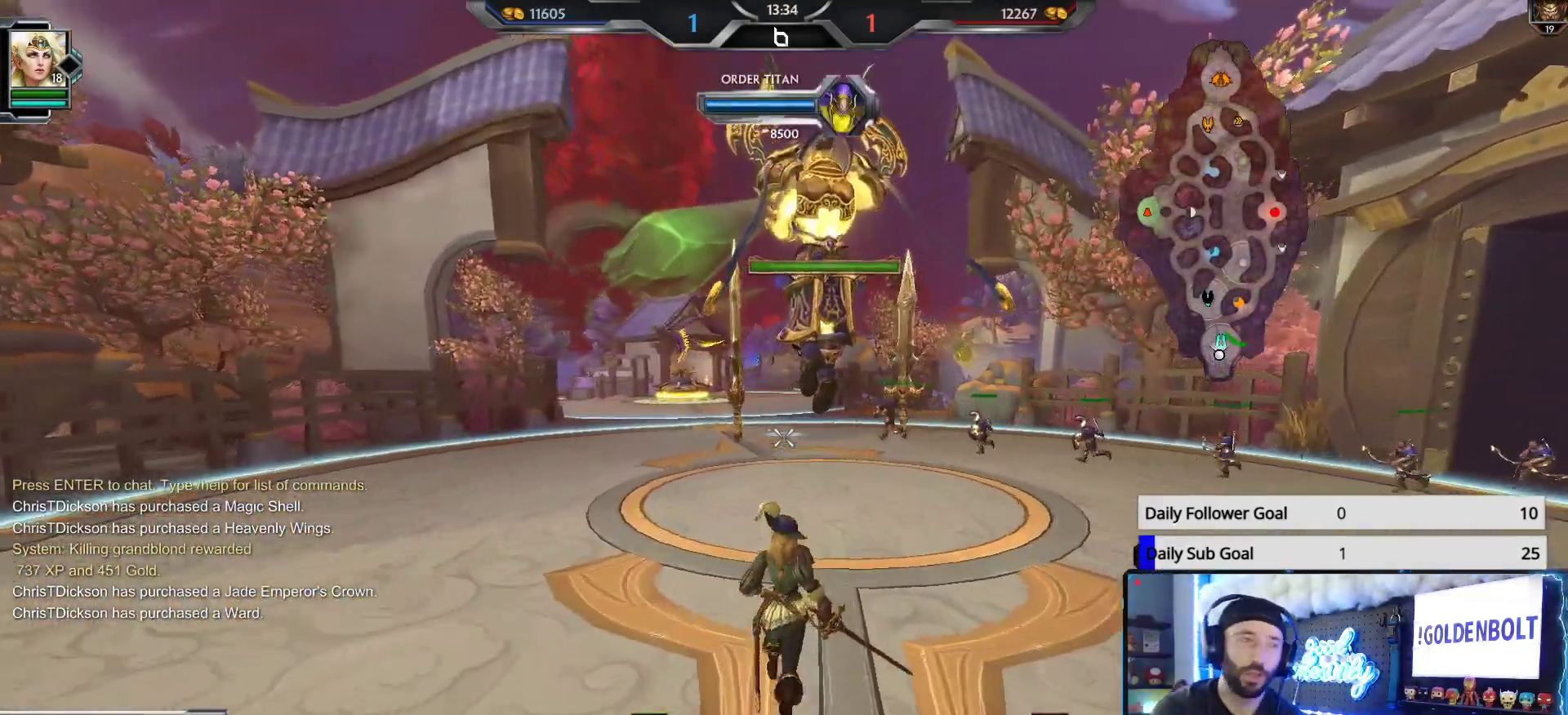
{"buttons": [], "left_stick": "up", "right_stick": "center", "events": []}
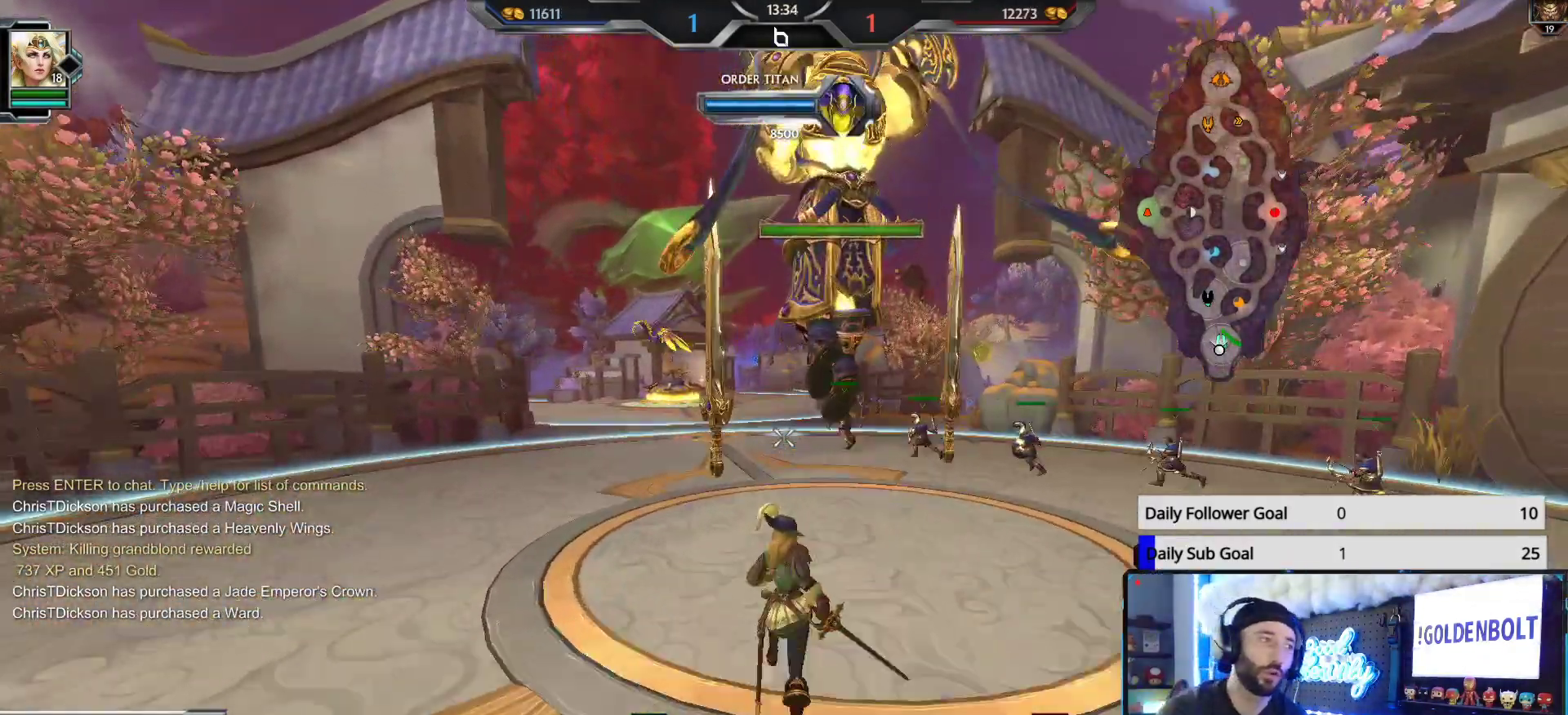
{"buttons": [], "left_stick": "up", "right_stick": "center", "events": []}
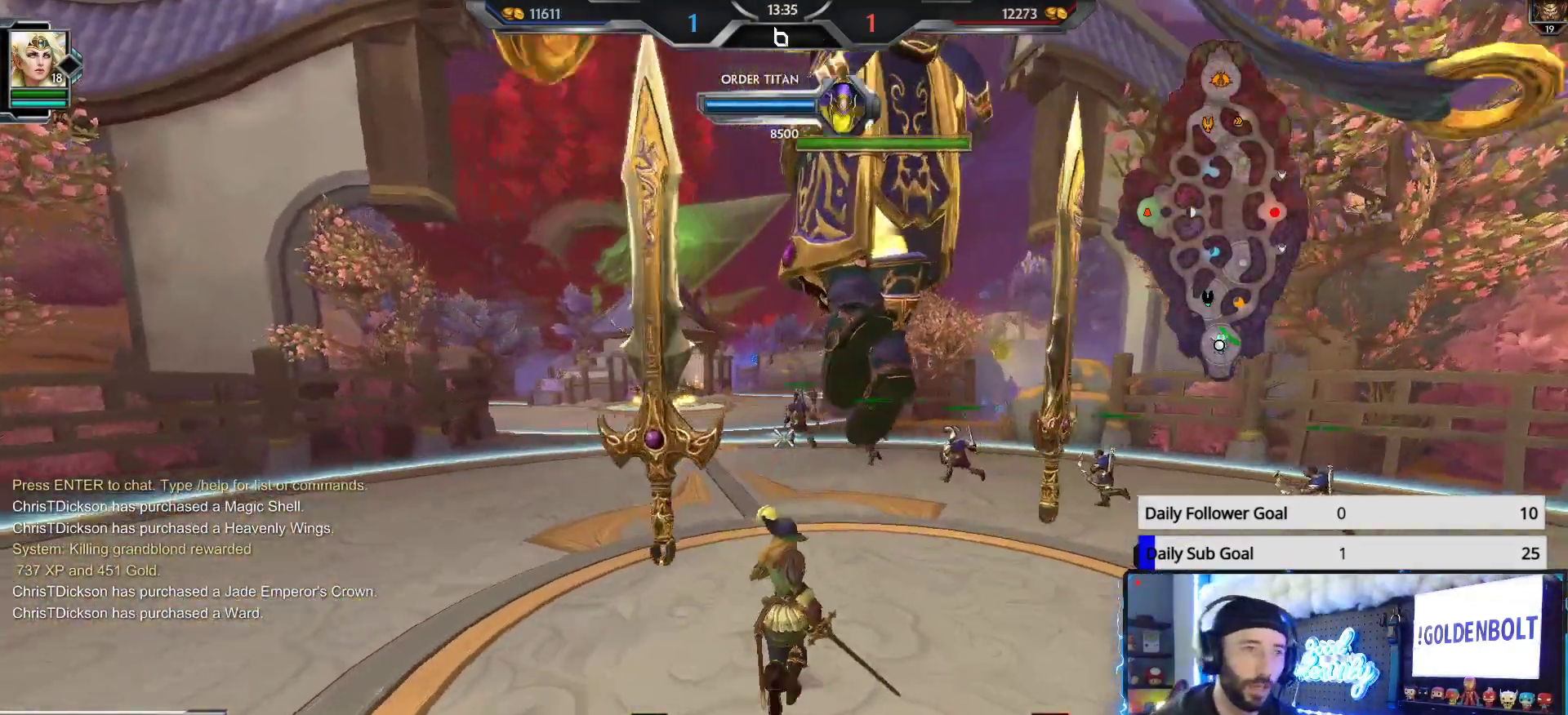
{"buttons": [], "left_stick": "up", "right_stick": "center", "events": []}
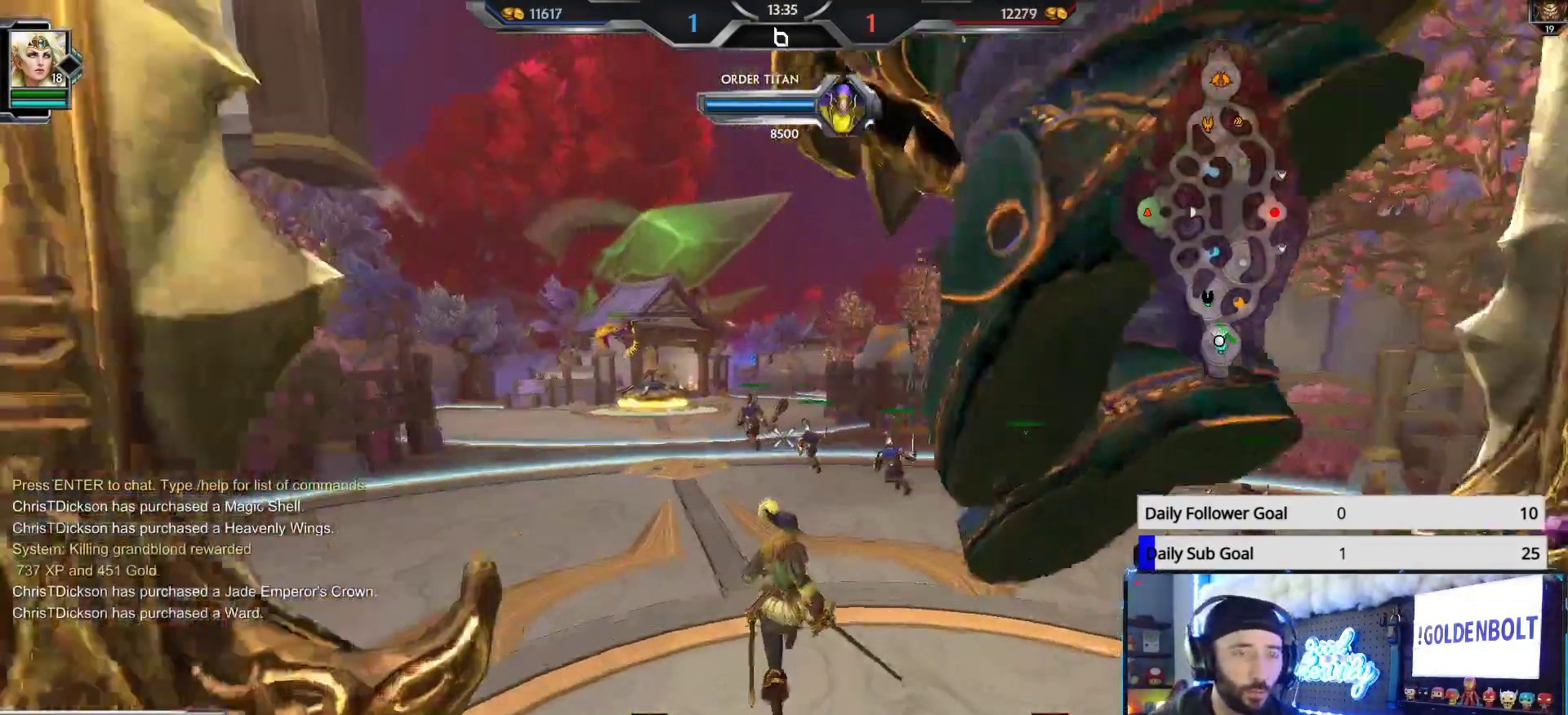
{"buttons": [], "left_stick": "up", "right_stick": "center", "events": []}
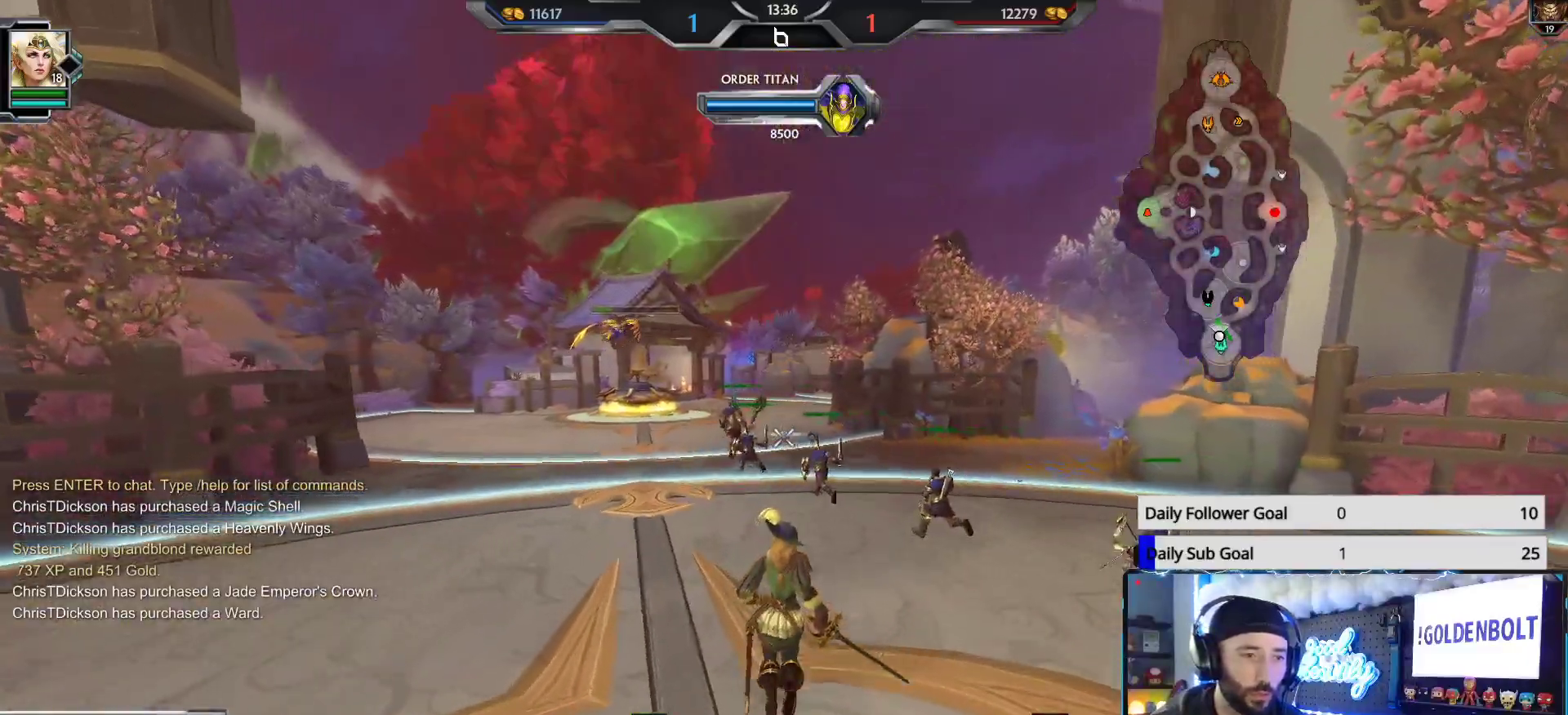
{"buttons": [], "left_stick": "up", "right_stick": "center", "events": []}
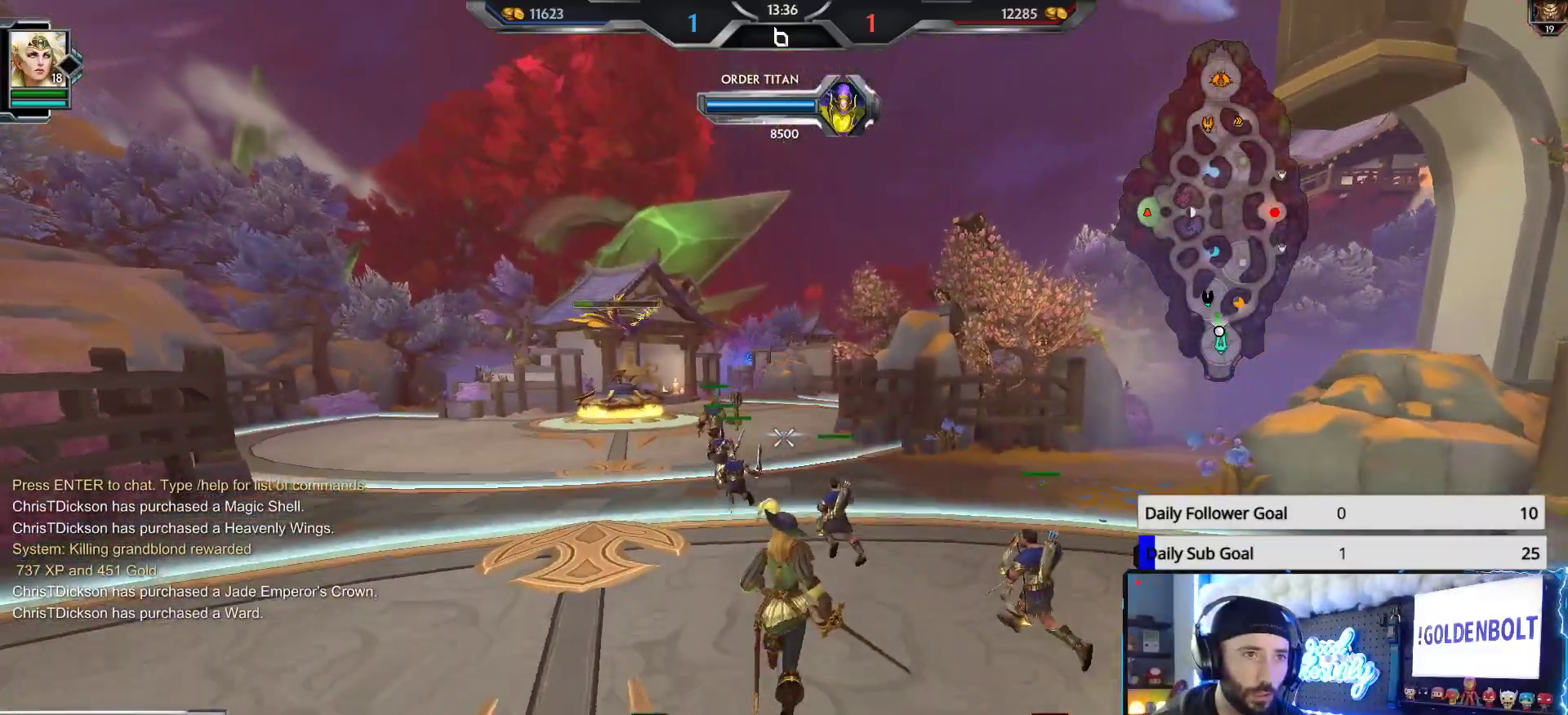
{"buttons": [], "left_stick": "up", "right_stick": "center", "events": []}
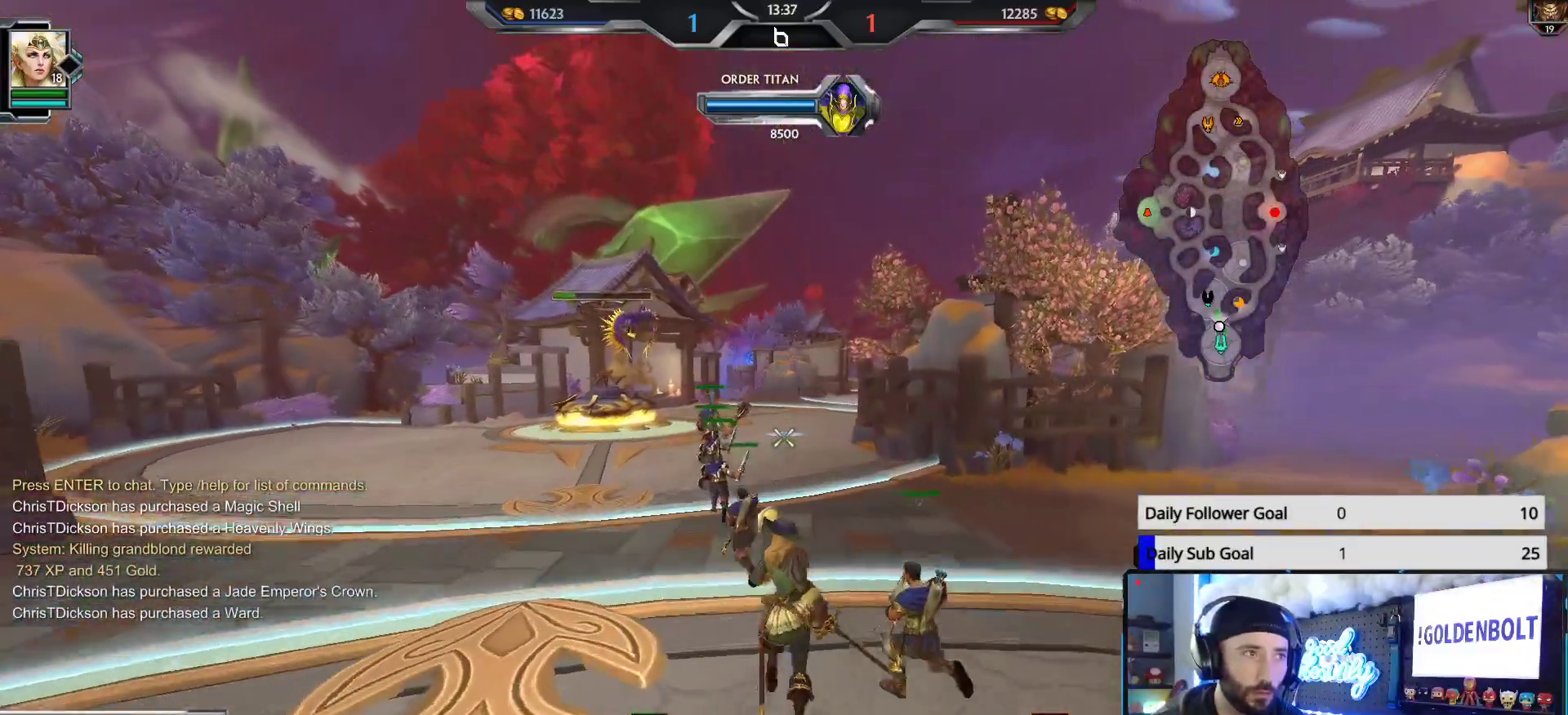
{"buttons": [], "left_stick": "up", "right_stick": "center", "events": []}
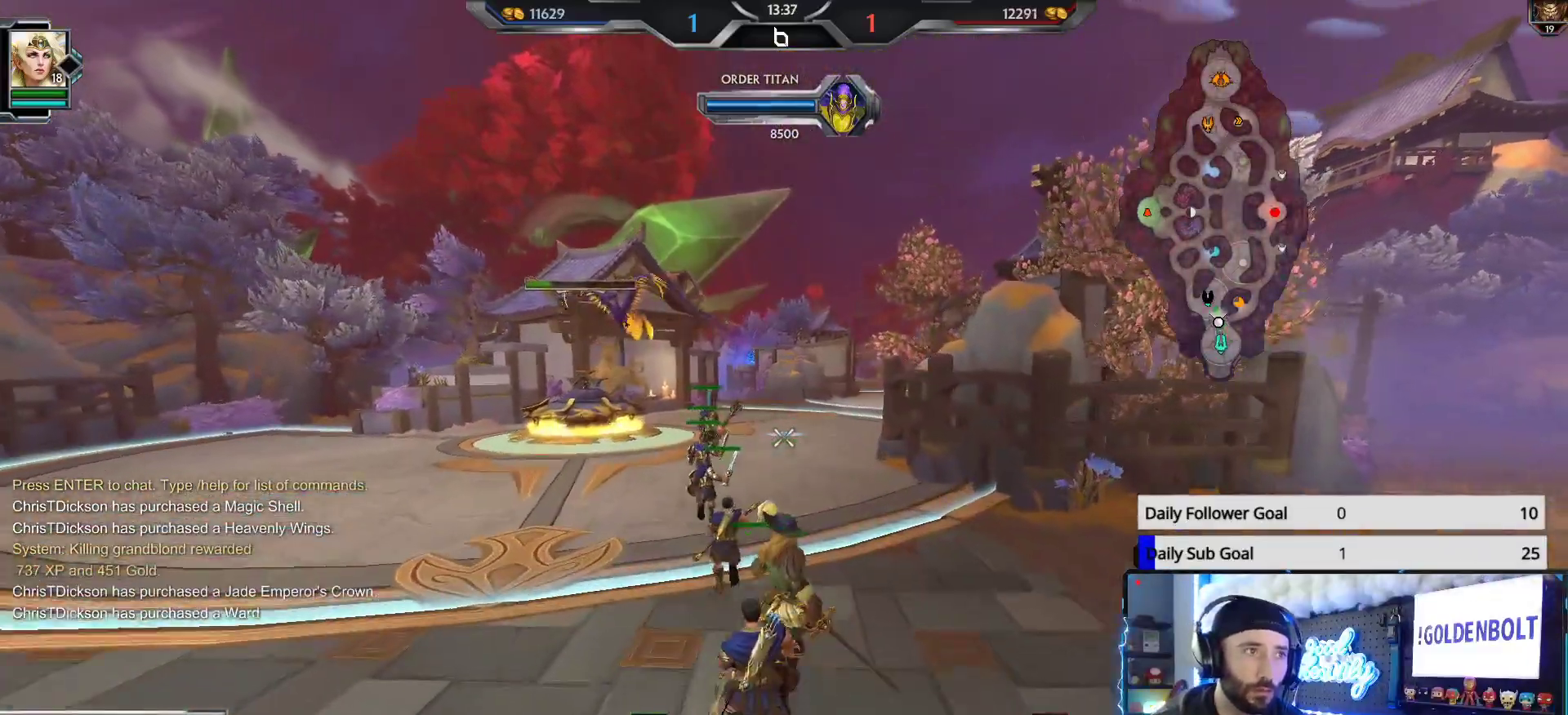
{"buttons": [], "left_stick": "up", "right_stick": "center", "events": []}
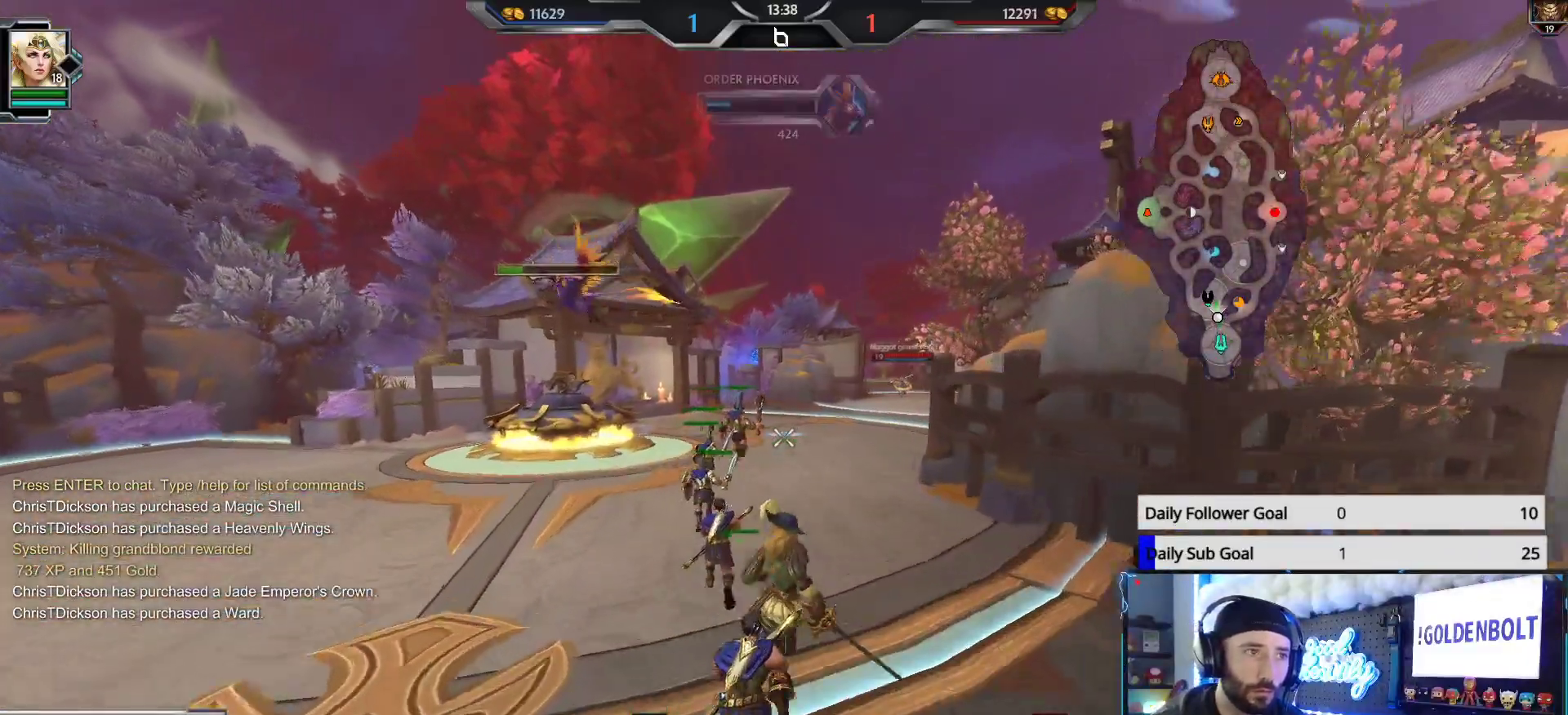
{"buttons": [], "left_stick": "up", "right_stick": "center", "events": []}
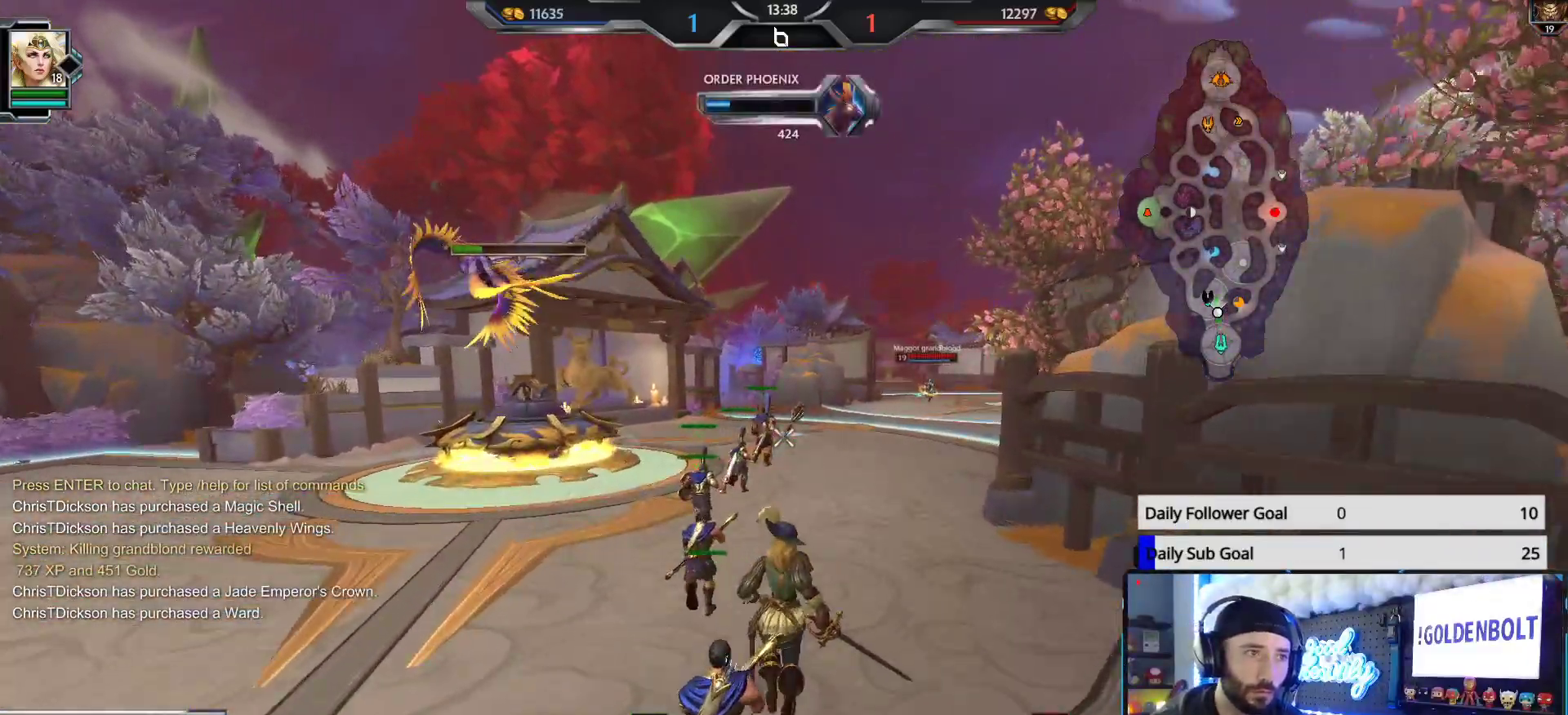
{"buttons": [], "left_stick": "up", "right_stick": "center", "events": [[17, "right_stick", "right"], [117, "right_stick", "center"]]}
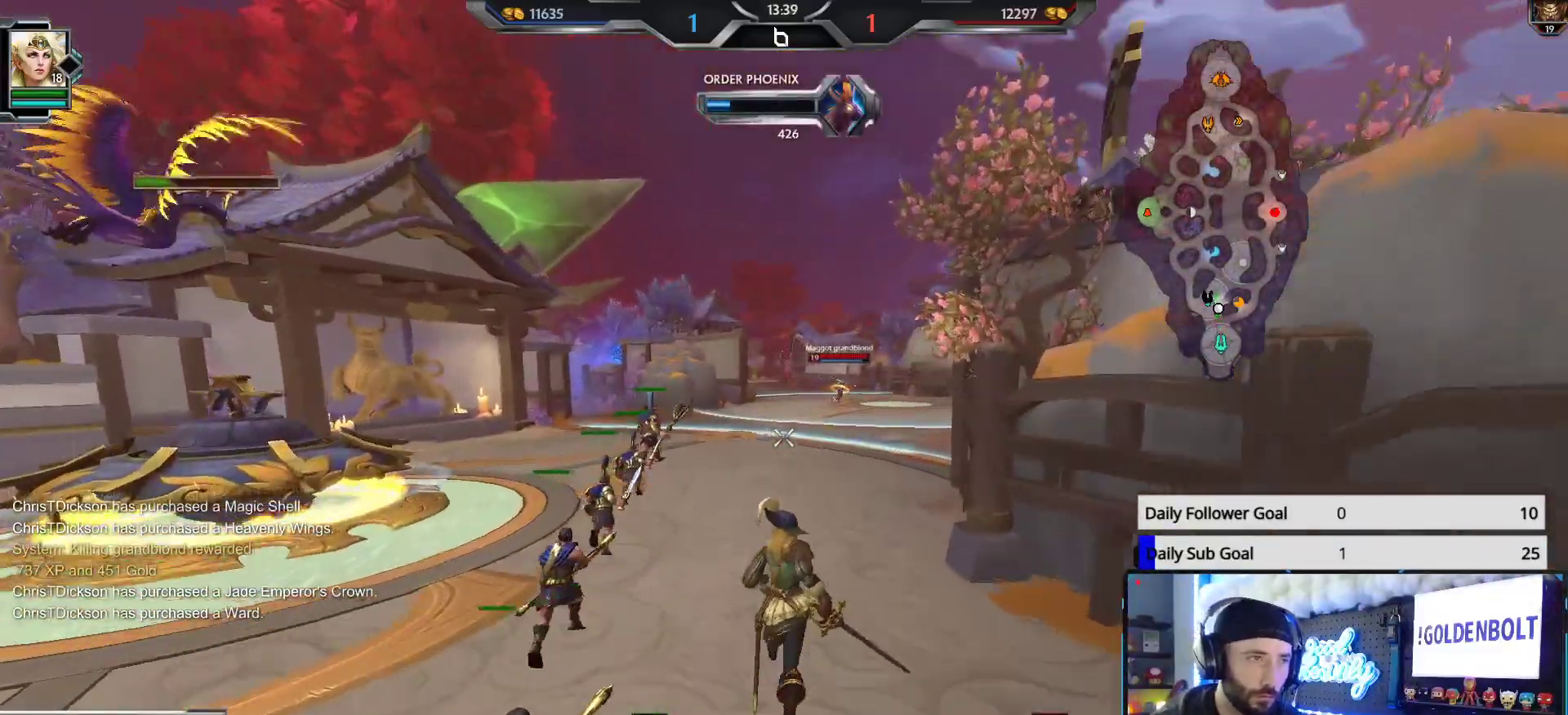
{"buttons": [], "left_stick": "up", "right_stick": "center", "events": []}
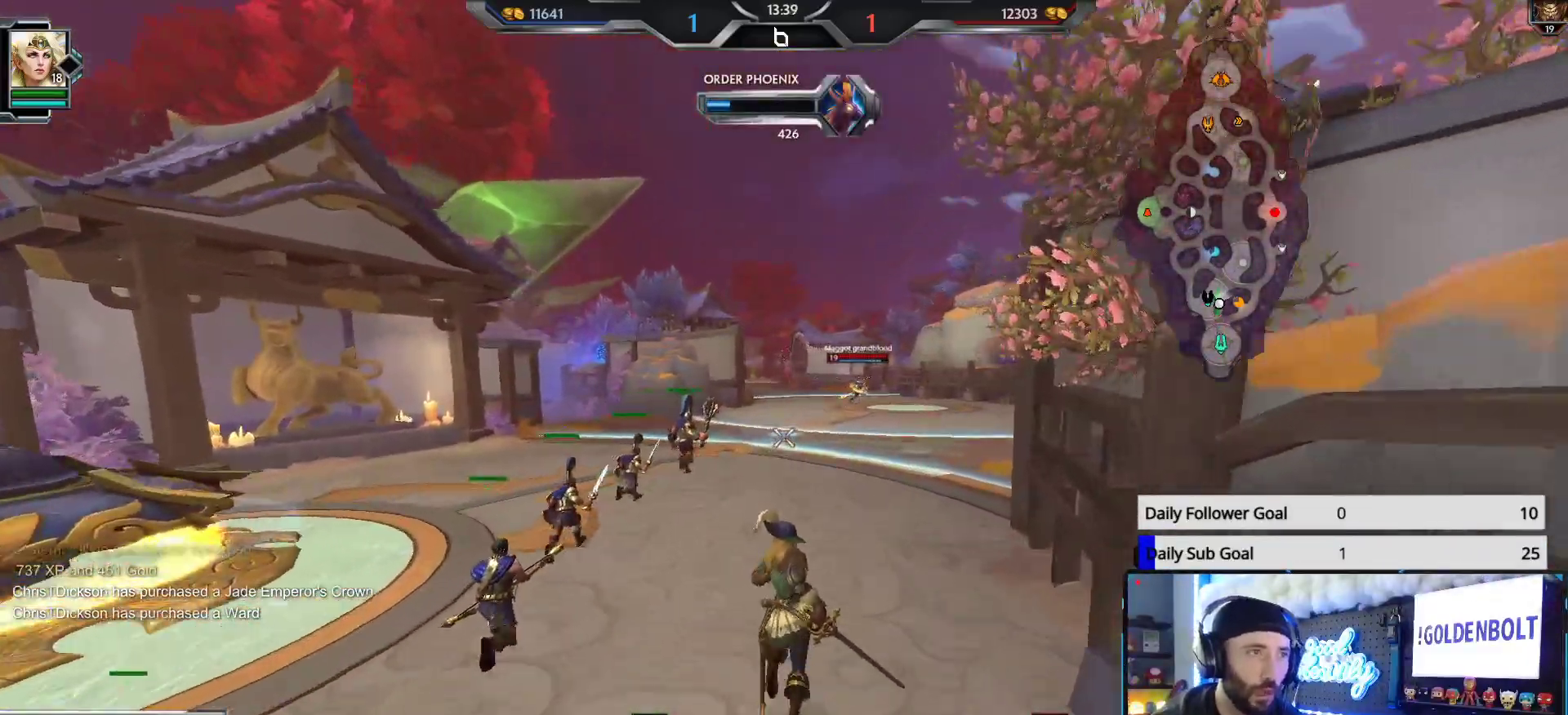
{"buttons": [], "left_stick": "up", "right_stick": "right", "events": [[500, "right_stick", "right"]]}
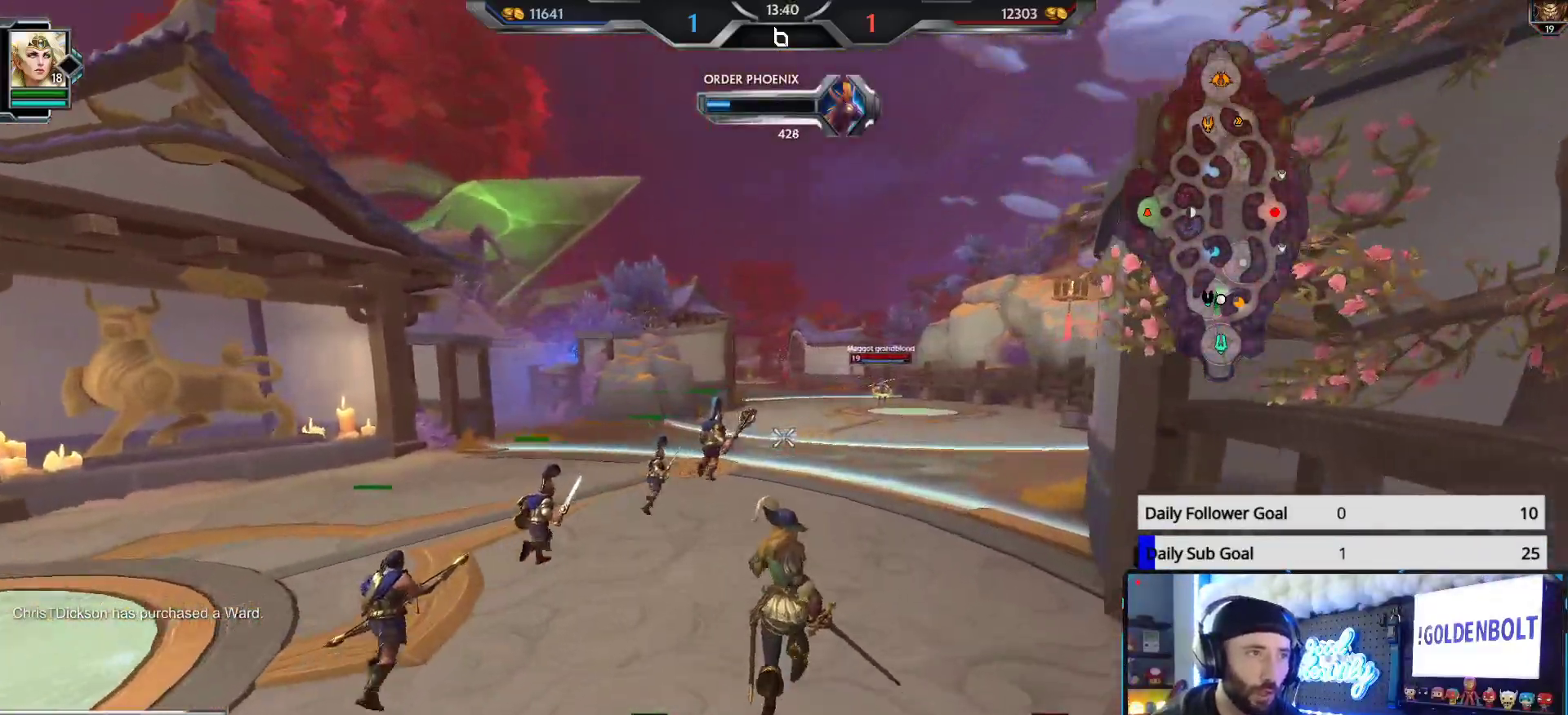
{"buttons": [], "left_stick": "up", "right_stick": "center", "events": [[83, "right_stick", "center"]]}
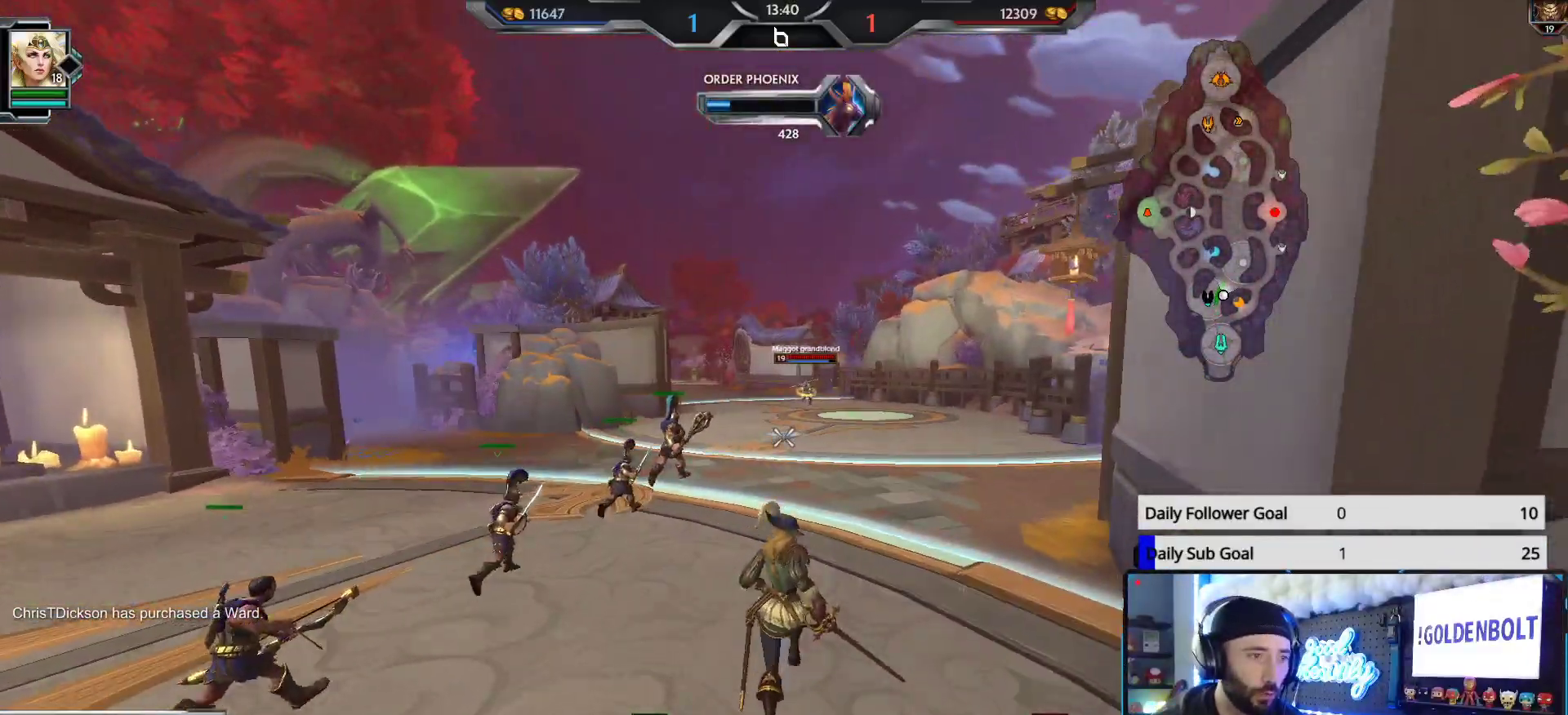
{"buttons": [], "left_stick": "up", "right_stick": "center", "events": []}
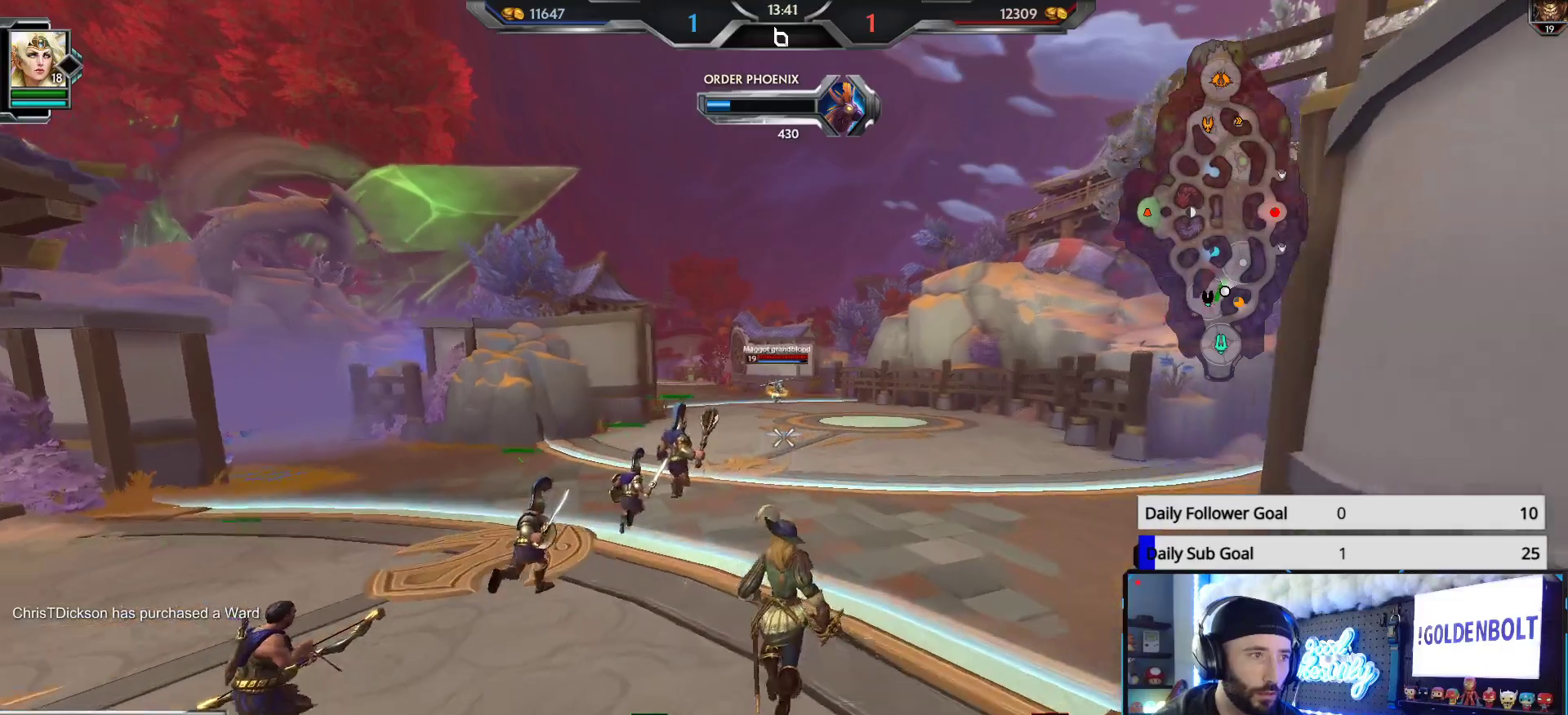
{"buttons": [], "left_stick": "up", "right_stick": "center", "events": []}
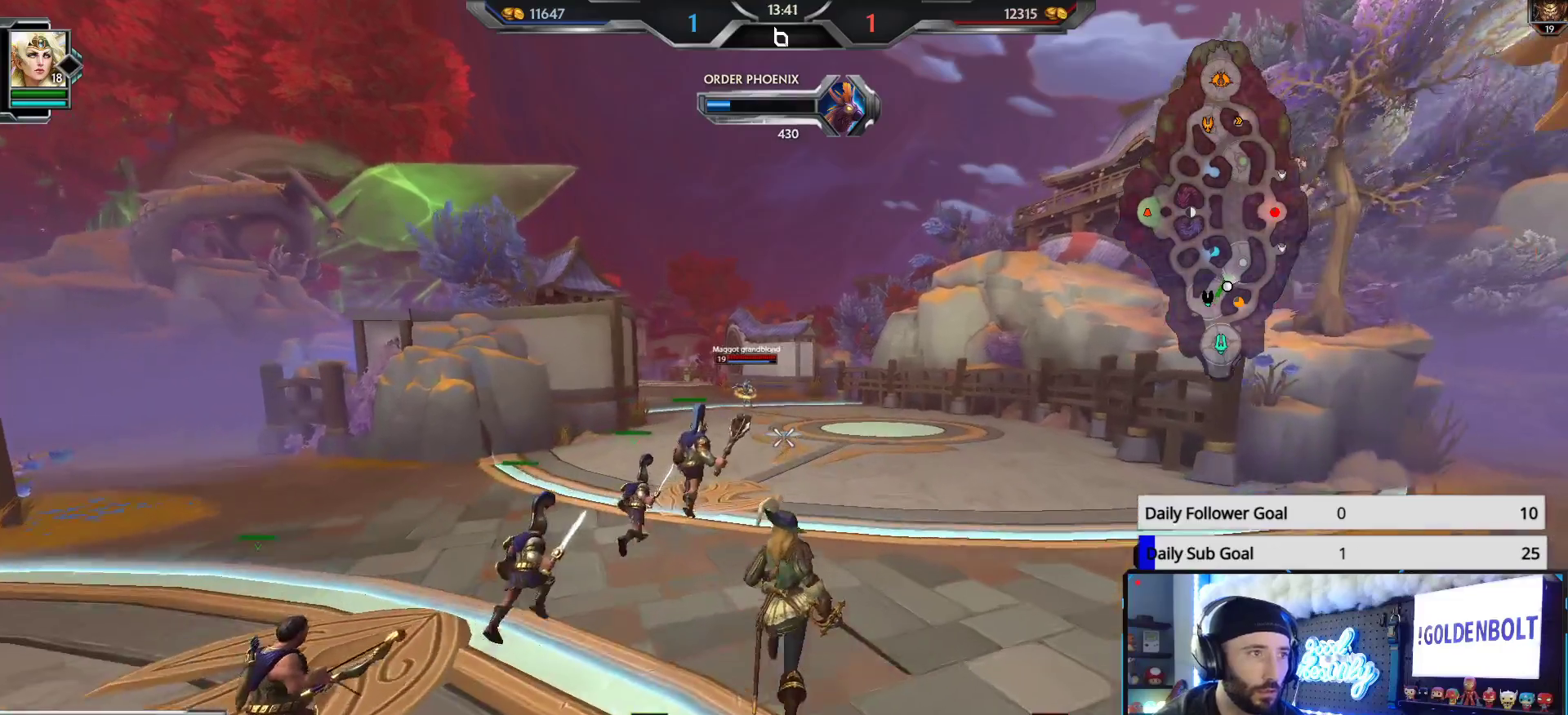
{"buttons": [], "left_stick": "up", "right_stick": "center", "events": []}
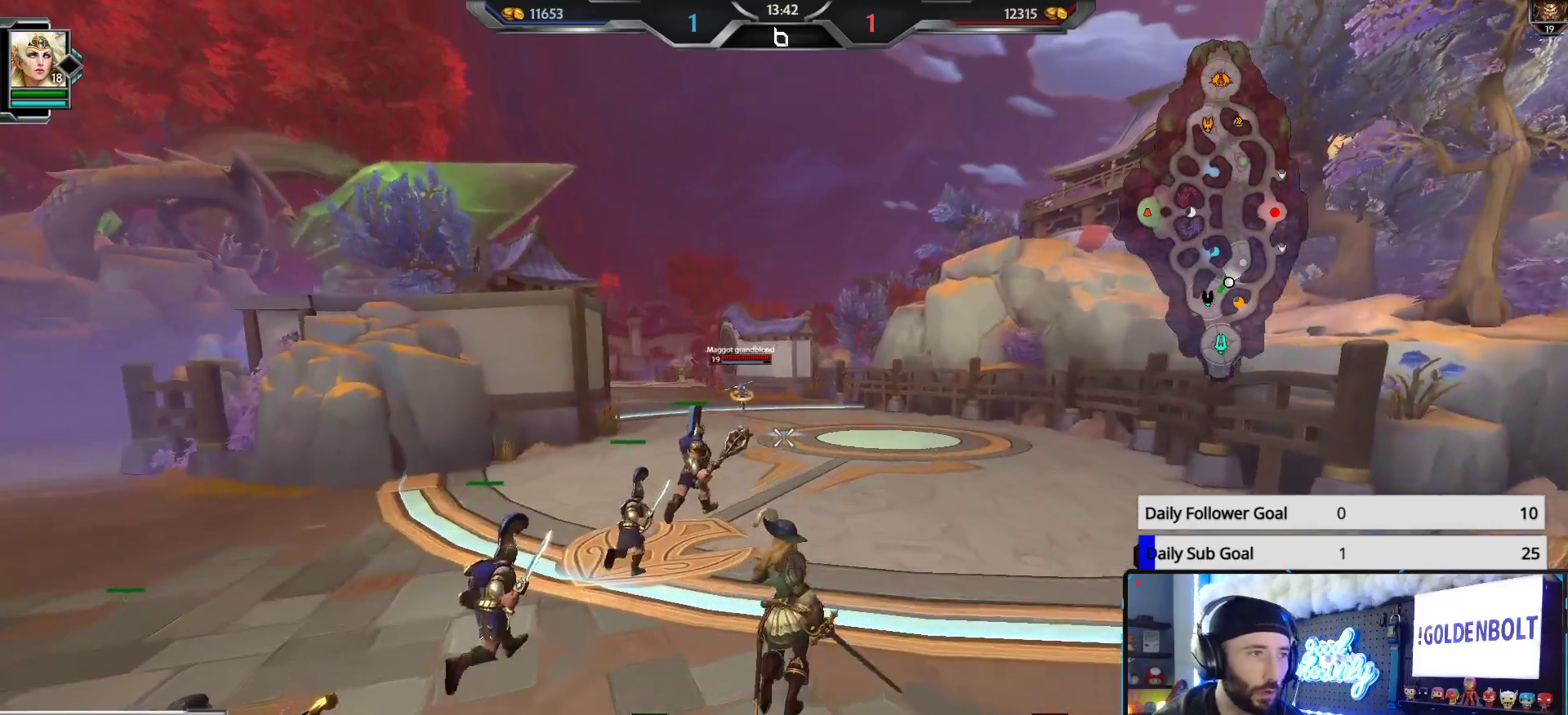
{"buttons": [], "left_stick": "up", "right_stick": "center", "events": []}
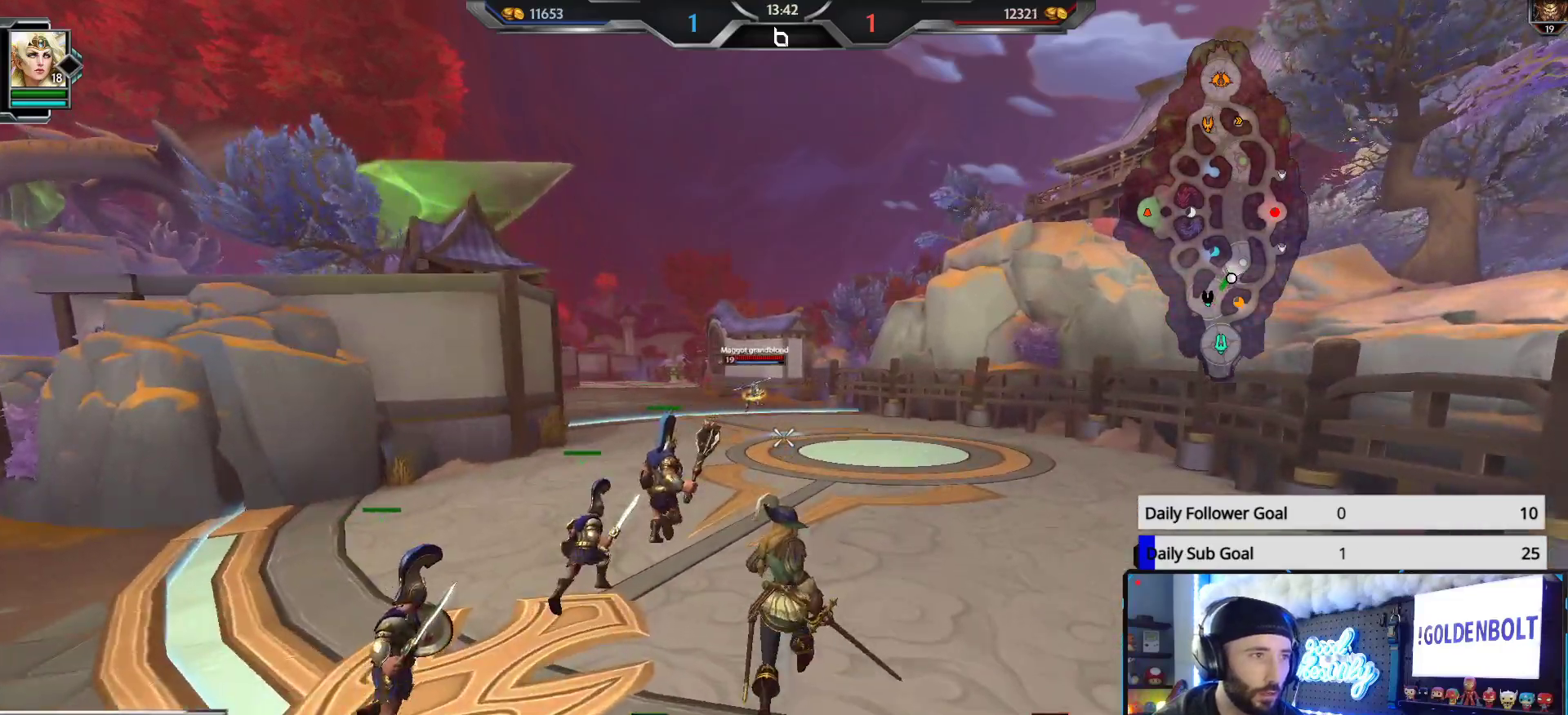
{"buttons": [], "left_stick": "up", "right_stick": "center", "events": []}
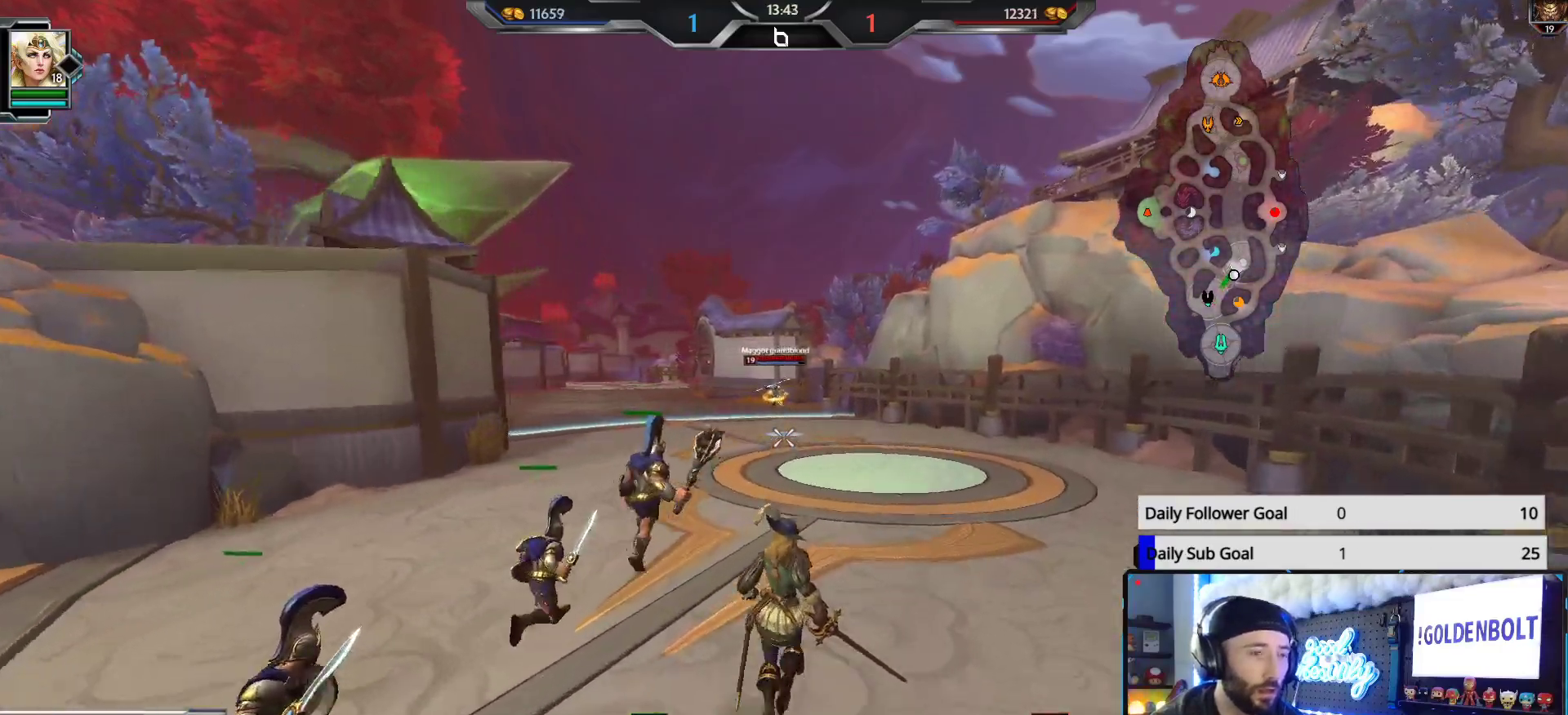
{"buttons": [], "left_stick": "up", "right_stick": "center", "events": []}
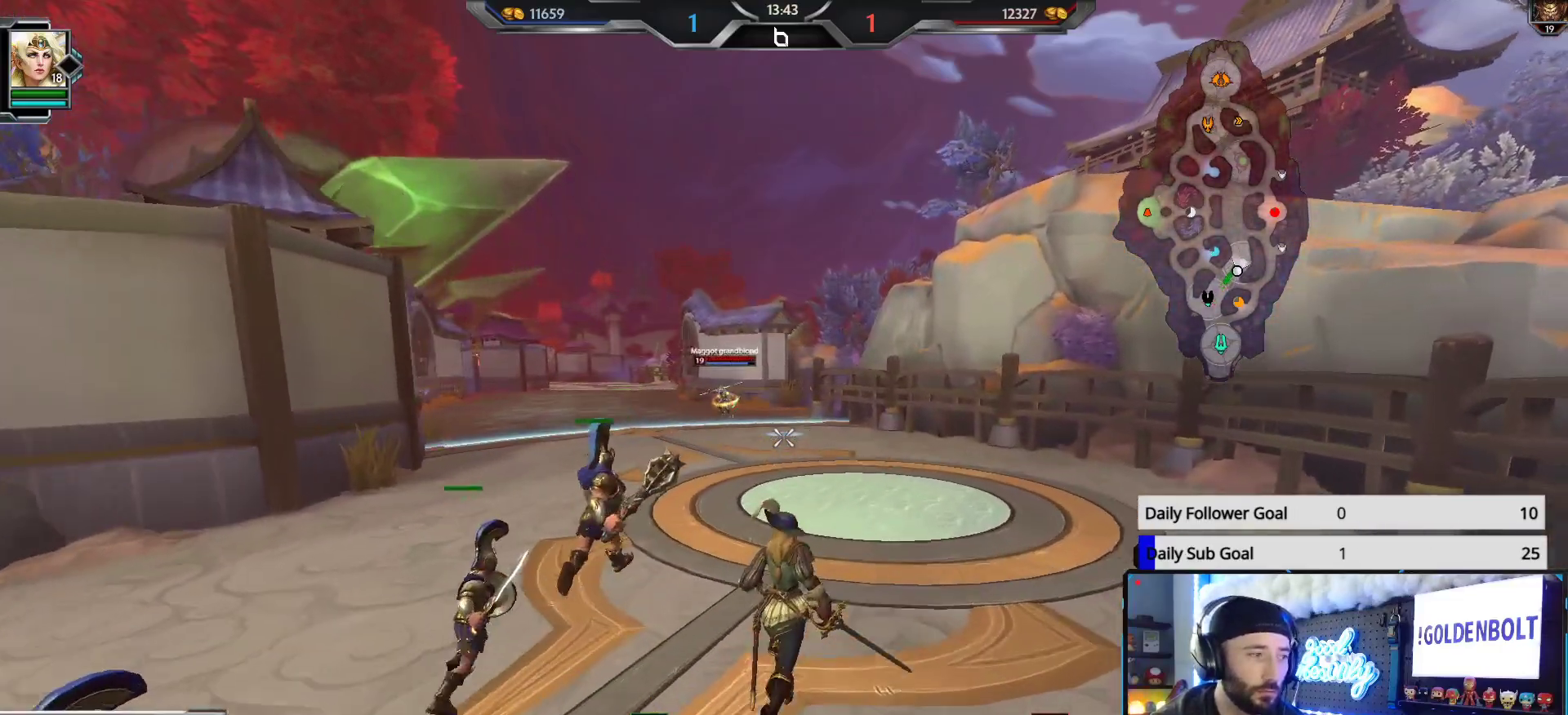
{"buttons": [], "left_stick": "up", "right_stick": "up-left", "events": [[450, "right_stick", "up-left"]]}
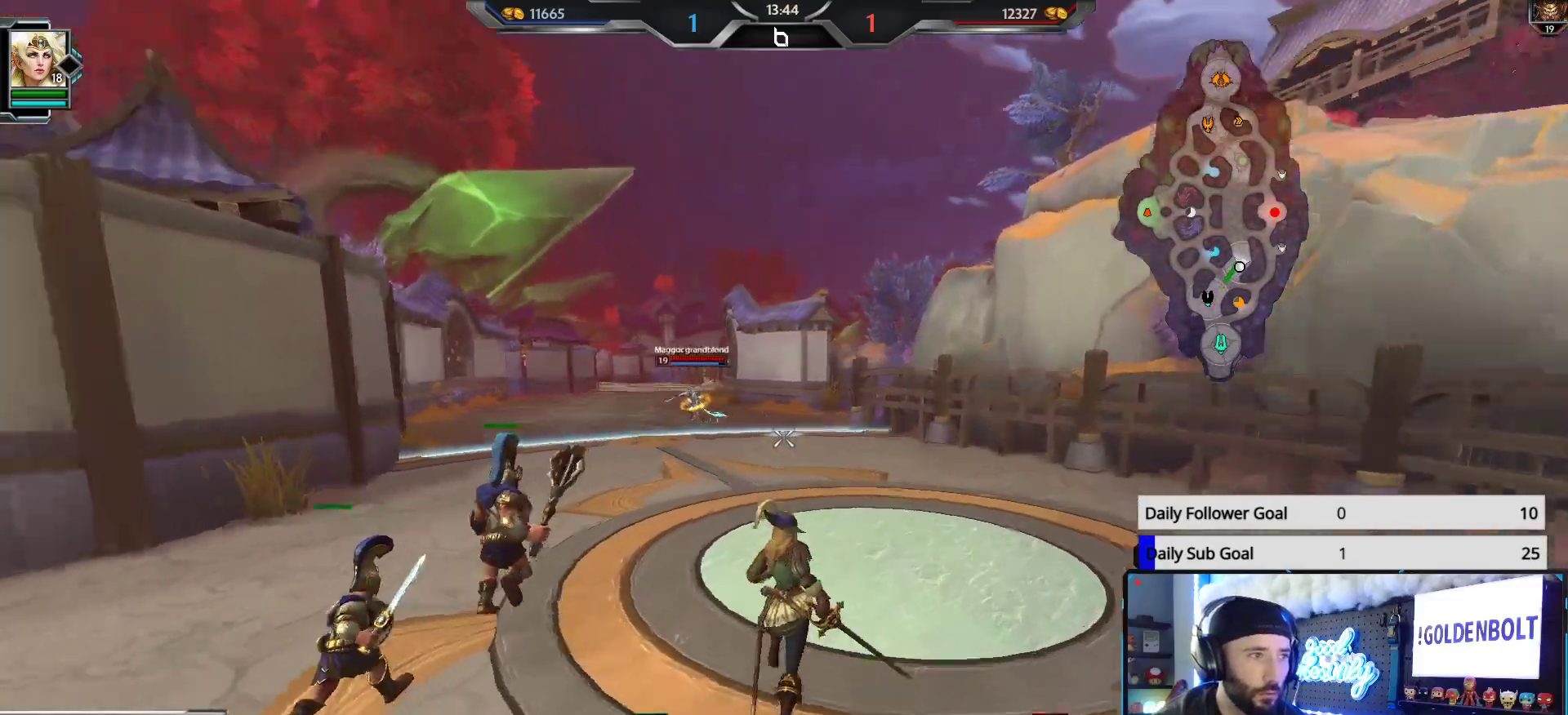
{"buttons": [], "left_stick": "up", "right_stick": "center", "events": [[117, "right_stick", "center"]]}
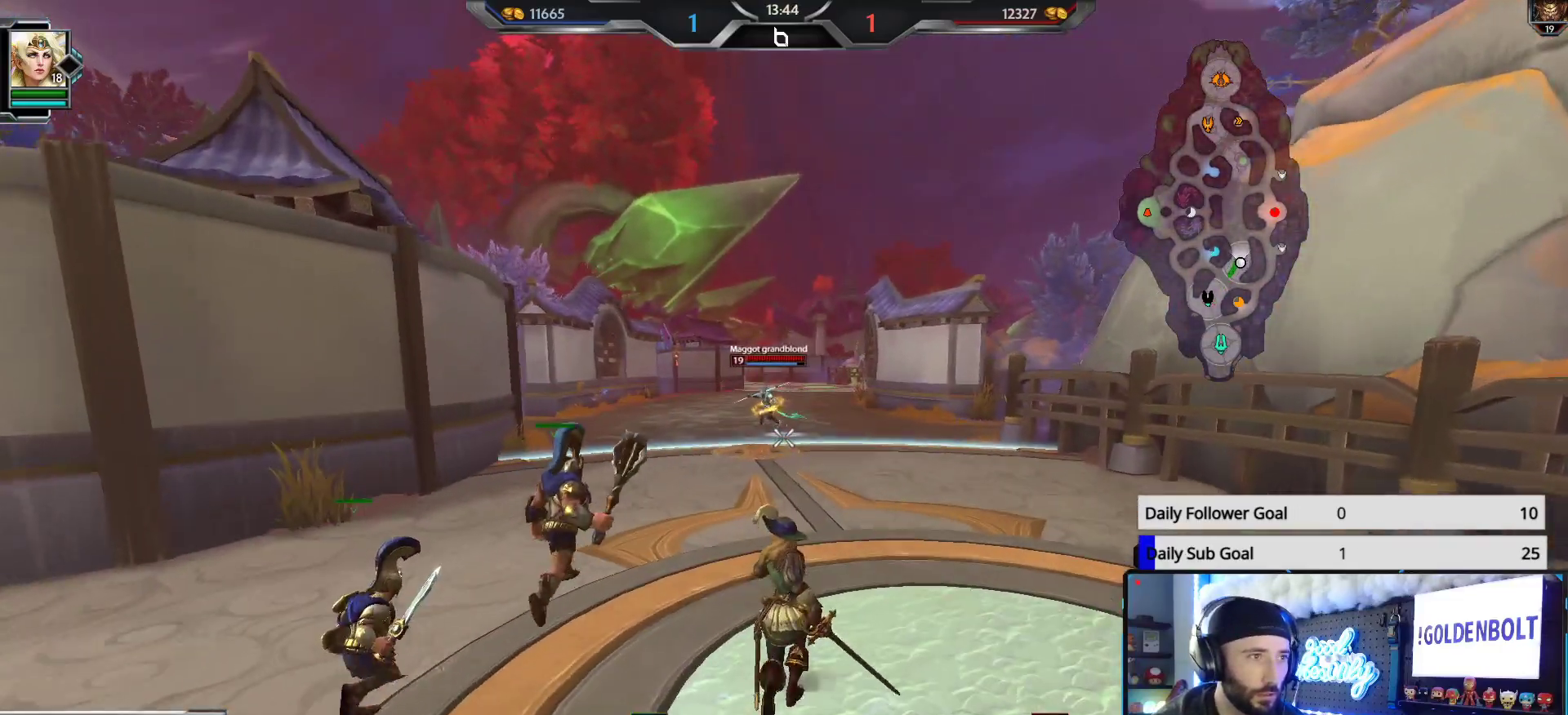
{"buttons": [], "left_stick": "up", "right_stick": "center", "events": []}
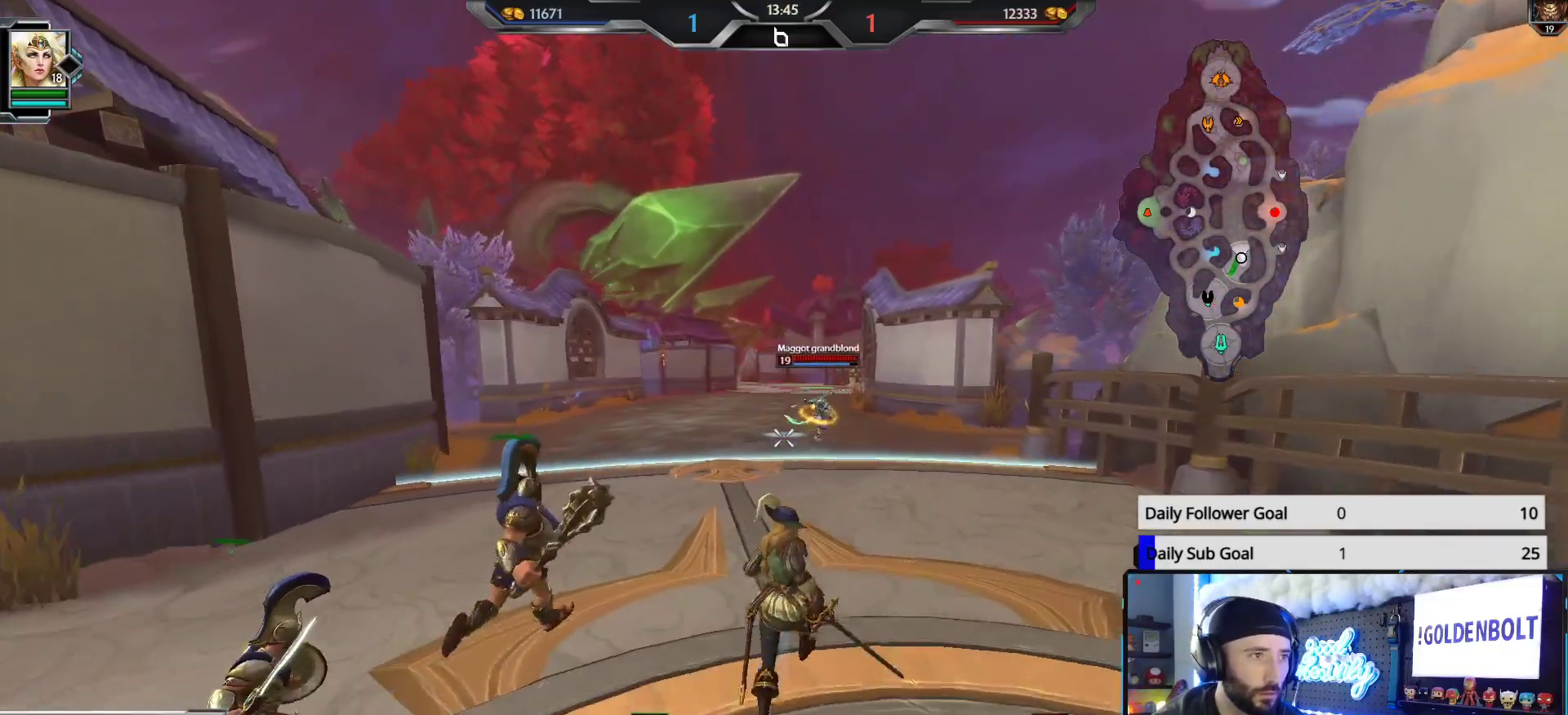
{"buttons": [], "left_stick": "up", "right_stick": "up", "events": [[217, "right_stick", "up"]]}
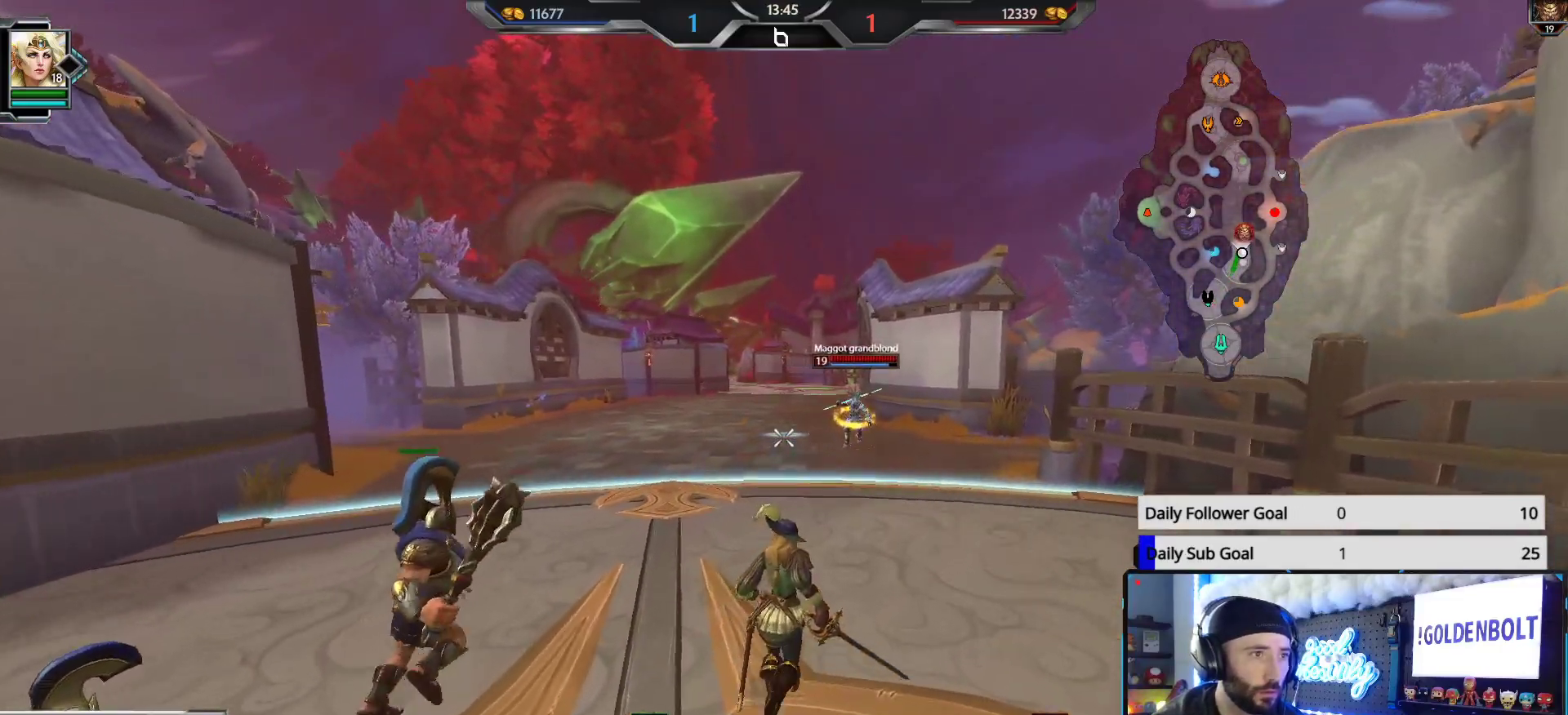
{"buttons": [], "left_stick": "up", "right_stick": "up", "events": []}
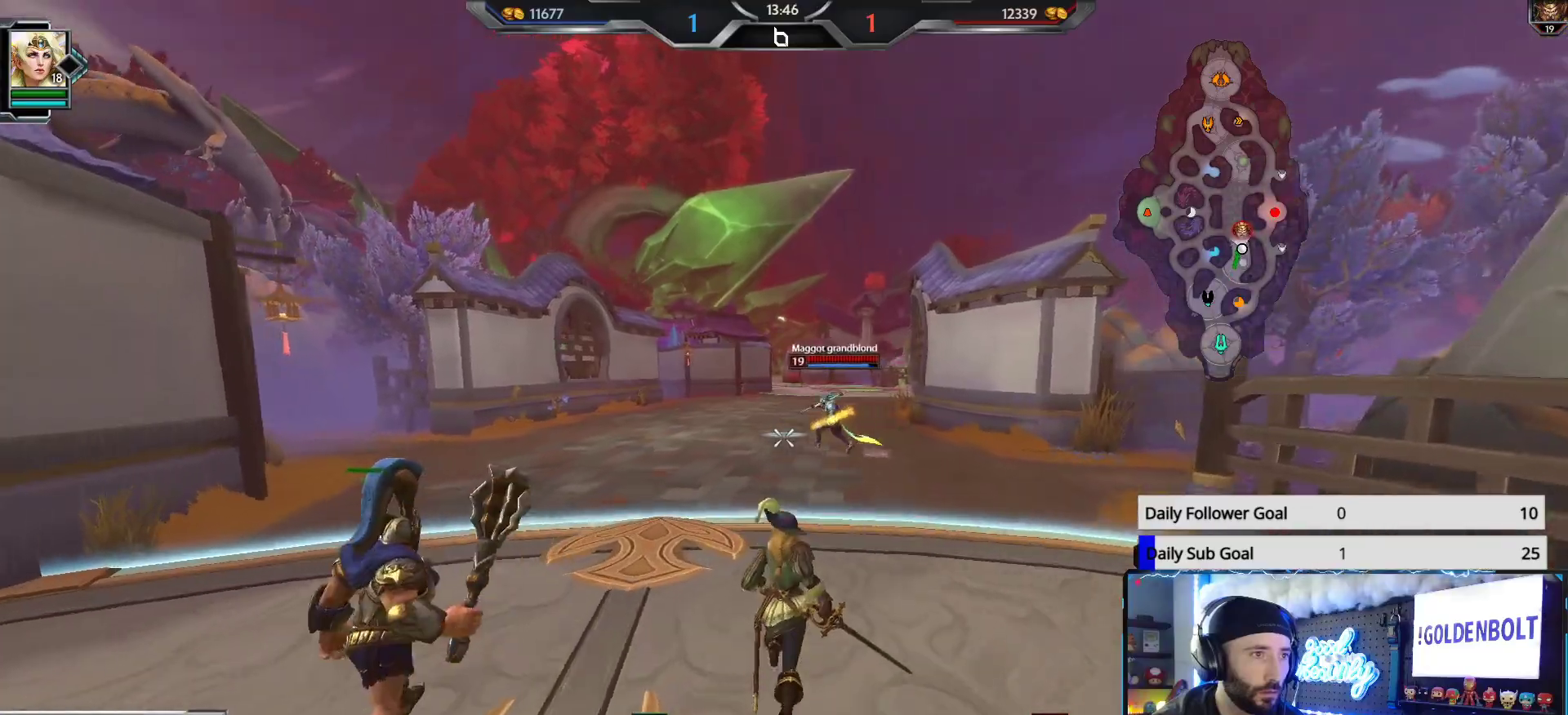
{"buttons": [], "left_stick": "up", "right_stick": "up", "events": []}
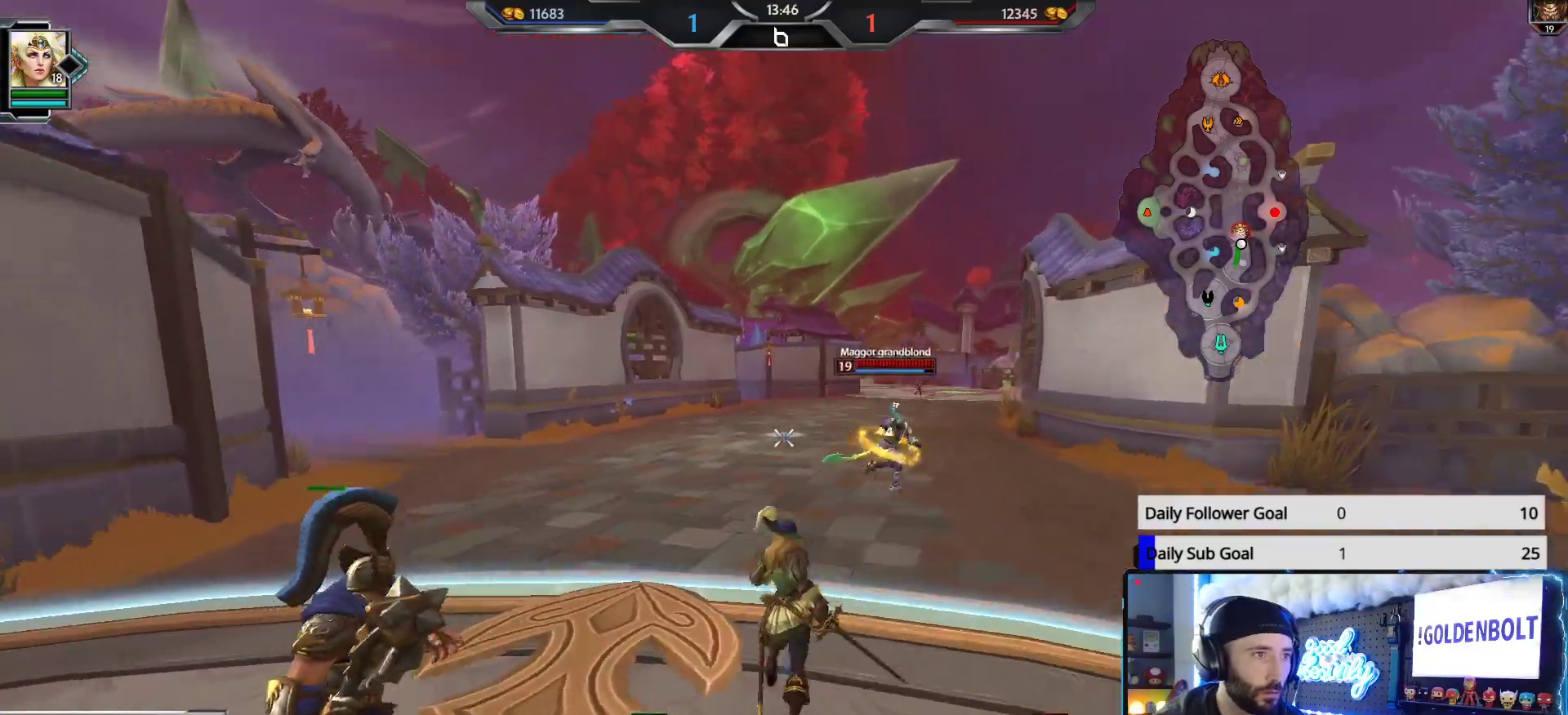
{"buttons": [], "left_stick": "down-right", "right_stick": "center", "events": [[33, "left_stick", "down-right"], [67, "right_stick", "center"], [117, "right_stick", "down"], [283, "right_stick", "center"]]}